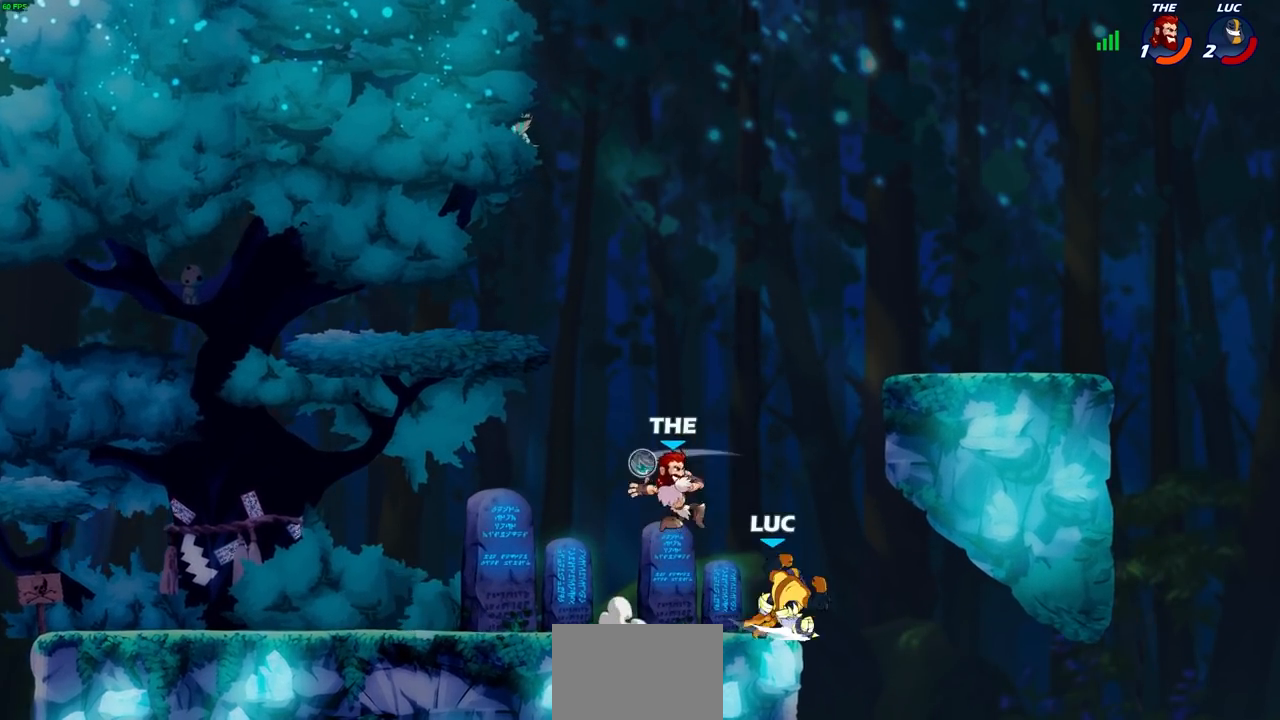
Gameplay with a controller (PlayStation layout); each line is a JSON object with the inputs held at the frame after it. "events" lists button and stick changes between this image and that frame as [ms after this image, input, new state], when the widget could be followed in between.
{"buttons": ["CROSS"], "left_stick": "up-left", "right_stick": "center", "events": [[50, "left_stick", "right"], [200, "left_stick", "center"], [383, "left_stick", "up-left"], [400, "CROSS", "down"]]}
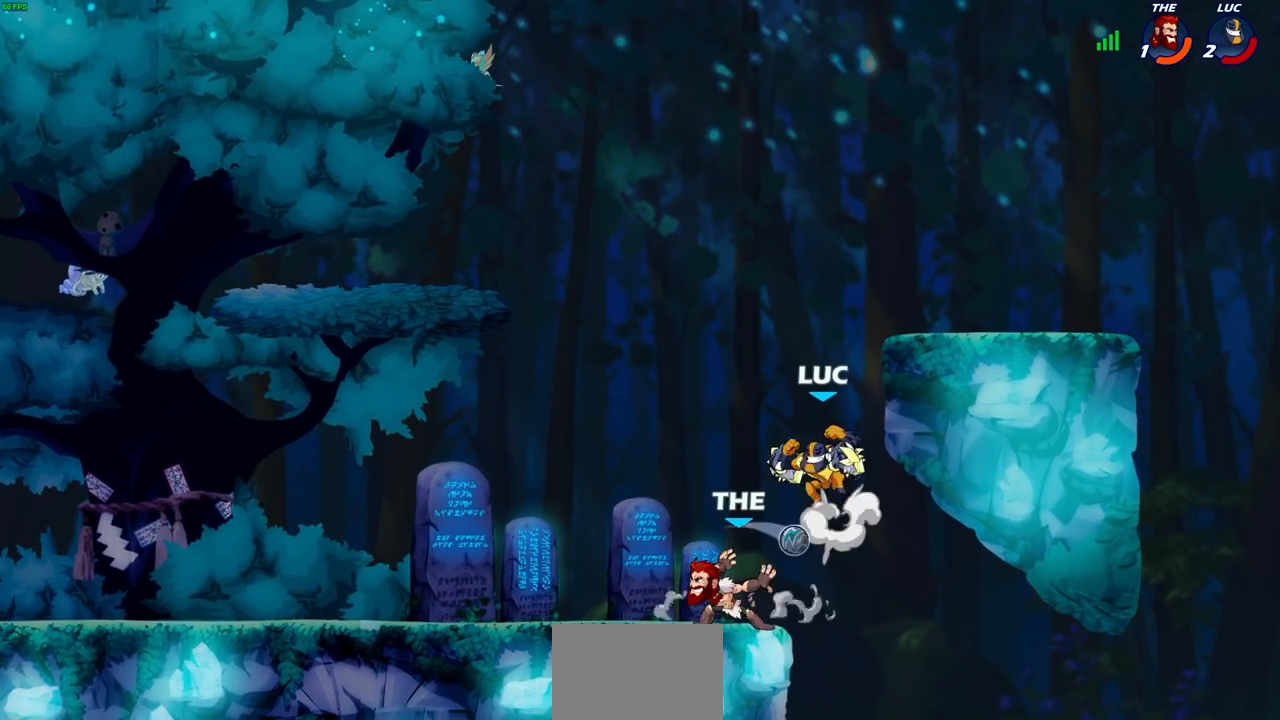
{"buttons": ["CIRCLE"], "left_stick": "down-left", "right_stick": "center", "events": [[67, "CROSS", "up"], [233, "left_stick", "left"], [300, "left_stick", "down-left"], [483, "CIRCLE", "down"]]}
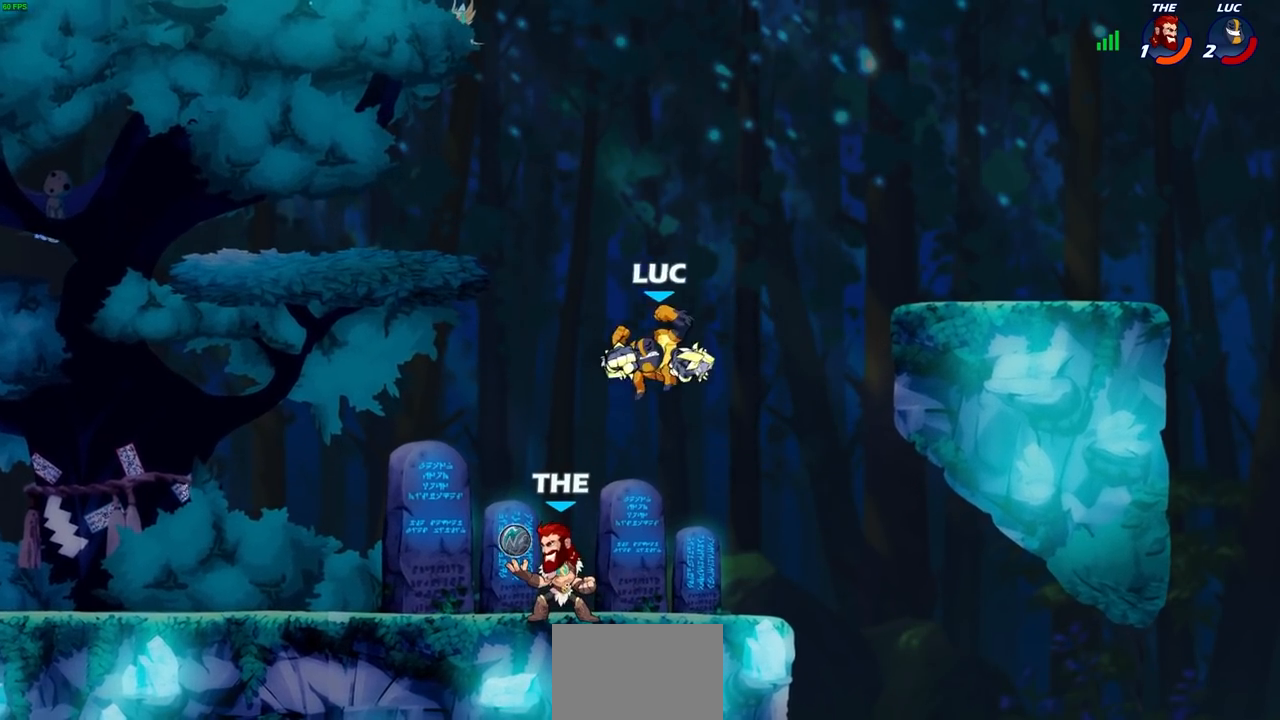
{"buttons": [], "left_stick": "center", "right_stick": "center", "events": [[217, "CIRCLE", "up"], [367, "left_stick", "center"]]}
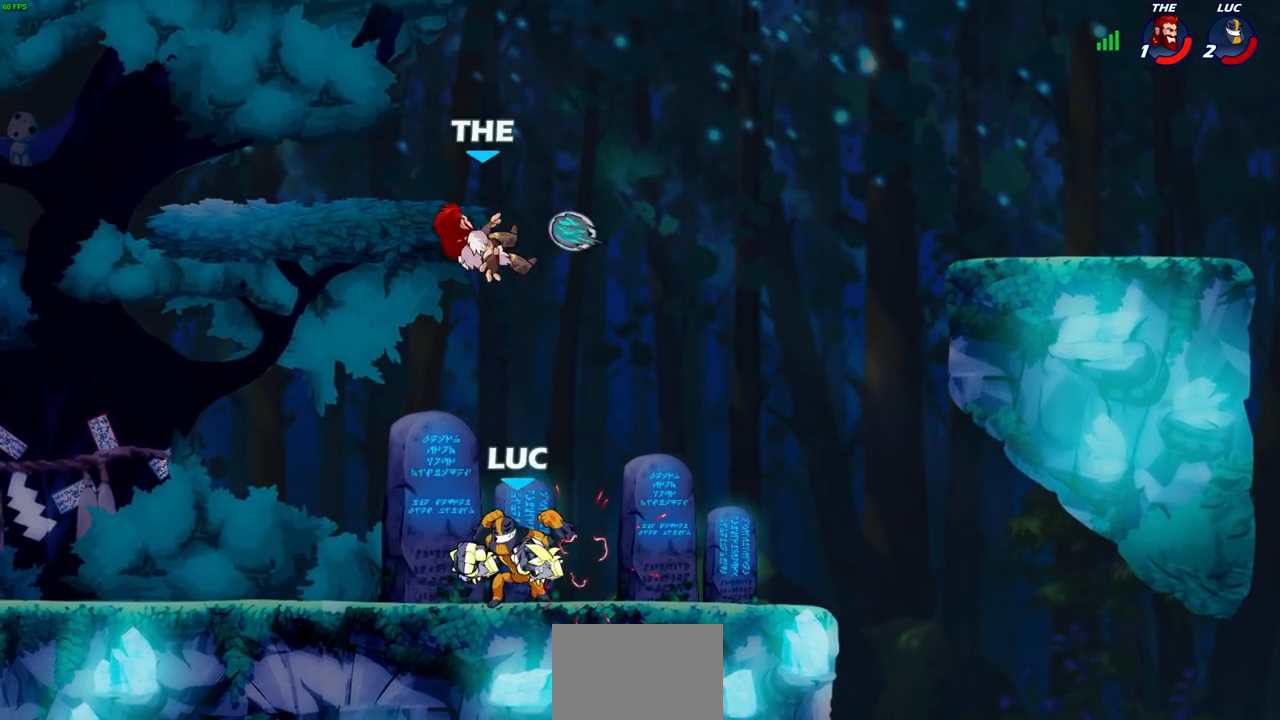
{"buttons": [], "left_stick": "up-left", "right_stick": "center", "events": [[17, "CROSS", "down"], [100, "CIRCLE", "down"], [100, "CROSS", "up"], [133, "left_stick", "up-left"], [150, "CIRCLE", "up"]]}
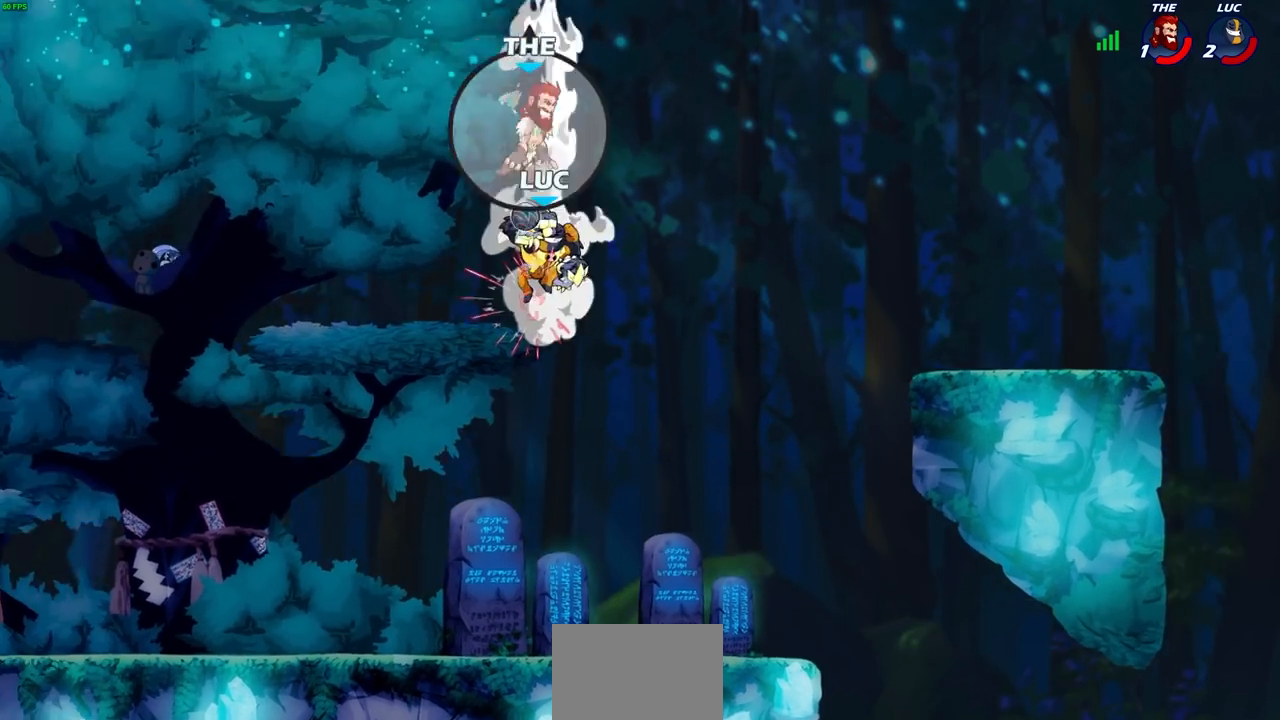
{"buttons": [], "left_stick": "up", "right_stick": "center", "events": [[450, "left_stick", "up"]]}
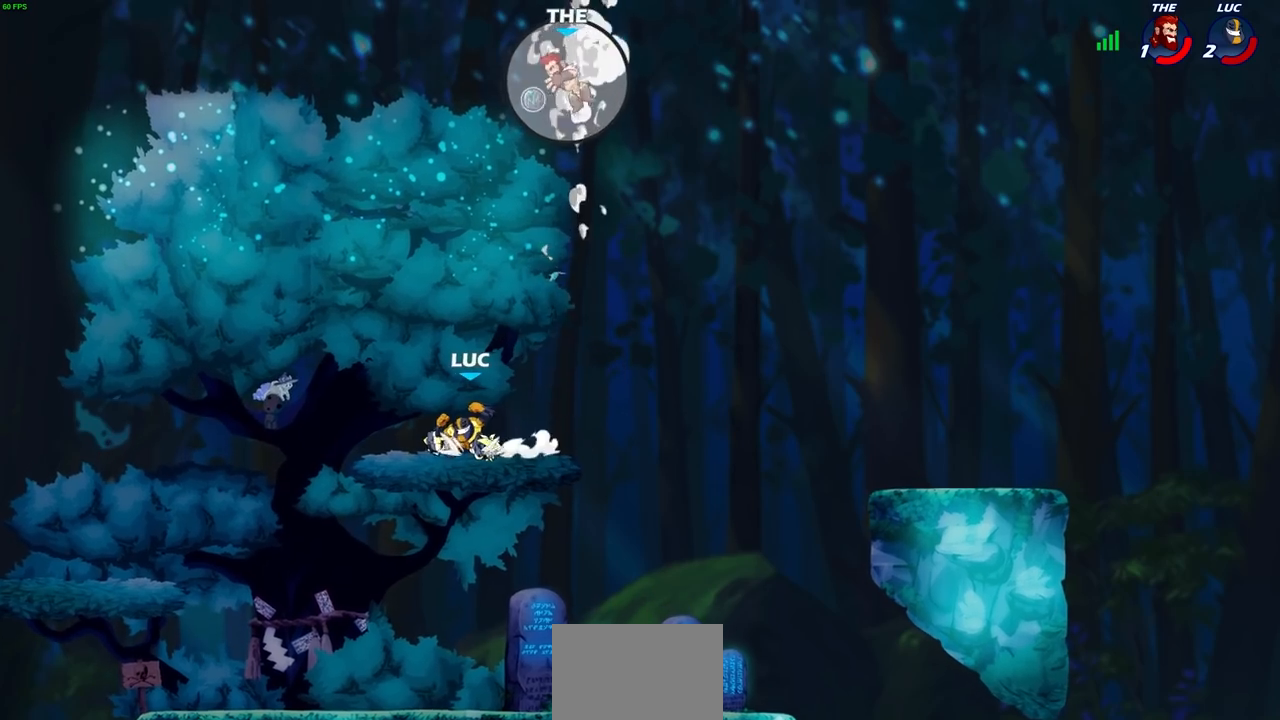
{"buttons": [], "left_stick": "center", "right_stick": "center", "events": [[17, "left_stick", "up-right"], [67, "left_stick", "center"], [267, "left_stick", "up-right"], [383, "left_stick", "center"]]}
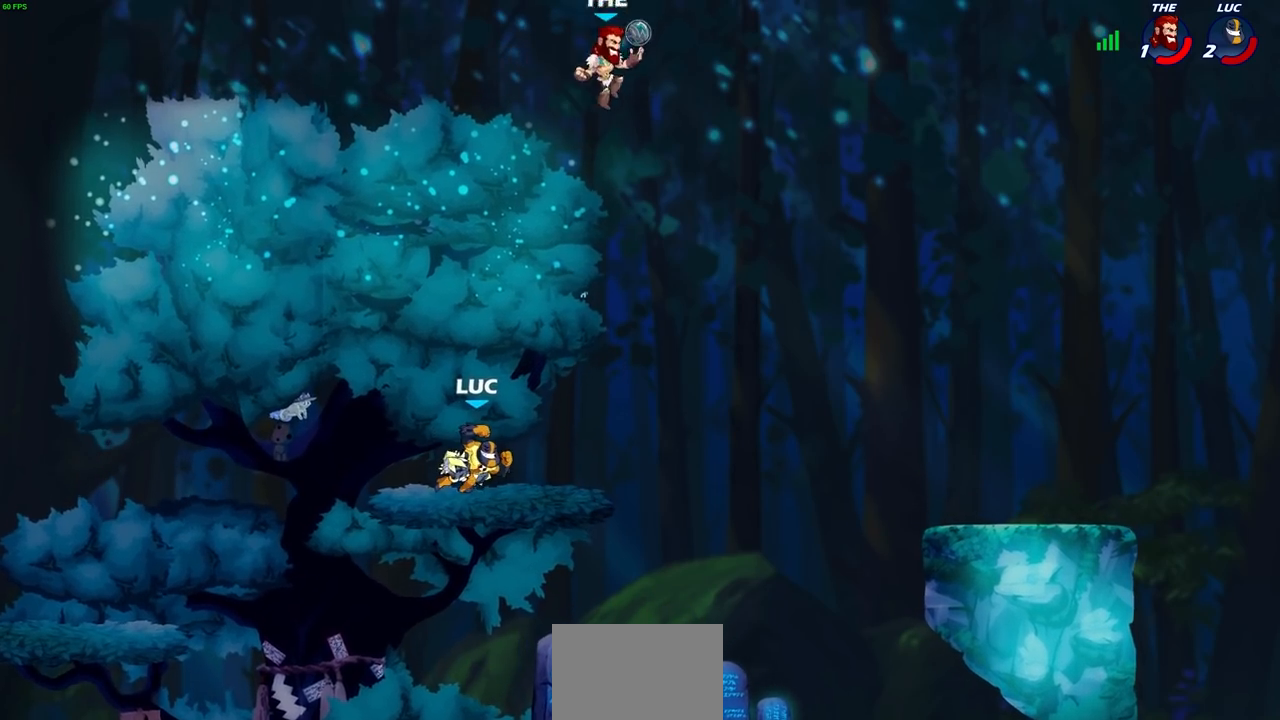
{"buttons": [], "left_stick": "right", "right_stick": "center", "events": [[417, "left_stick", "right"]]}
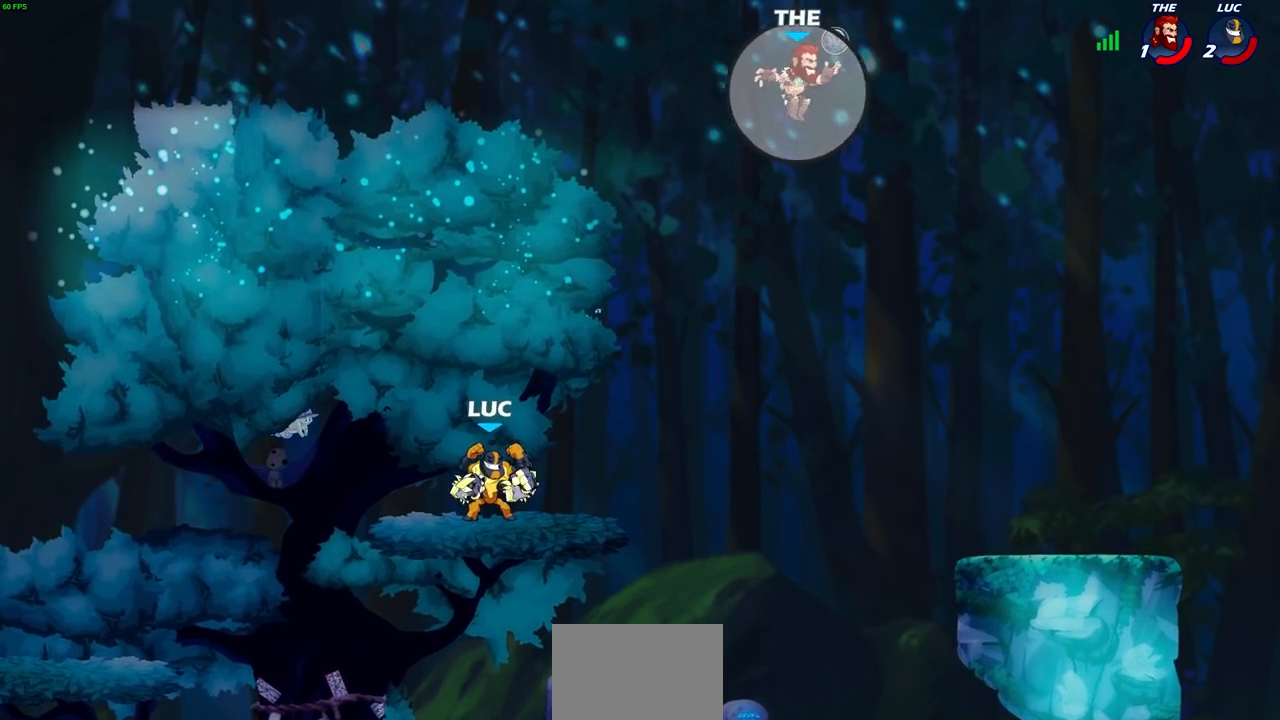
{"buttons": ["CIRCLE"], "left_stick": "right", "right_stick": "center", "events": [[217, "R1", "down"], [217, "R2", "down"], [233, "CIRCLE", "down"], [350, "R1", "up"], [350, "R2", "up"]]}
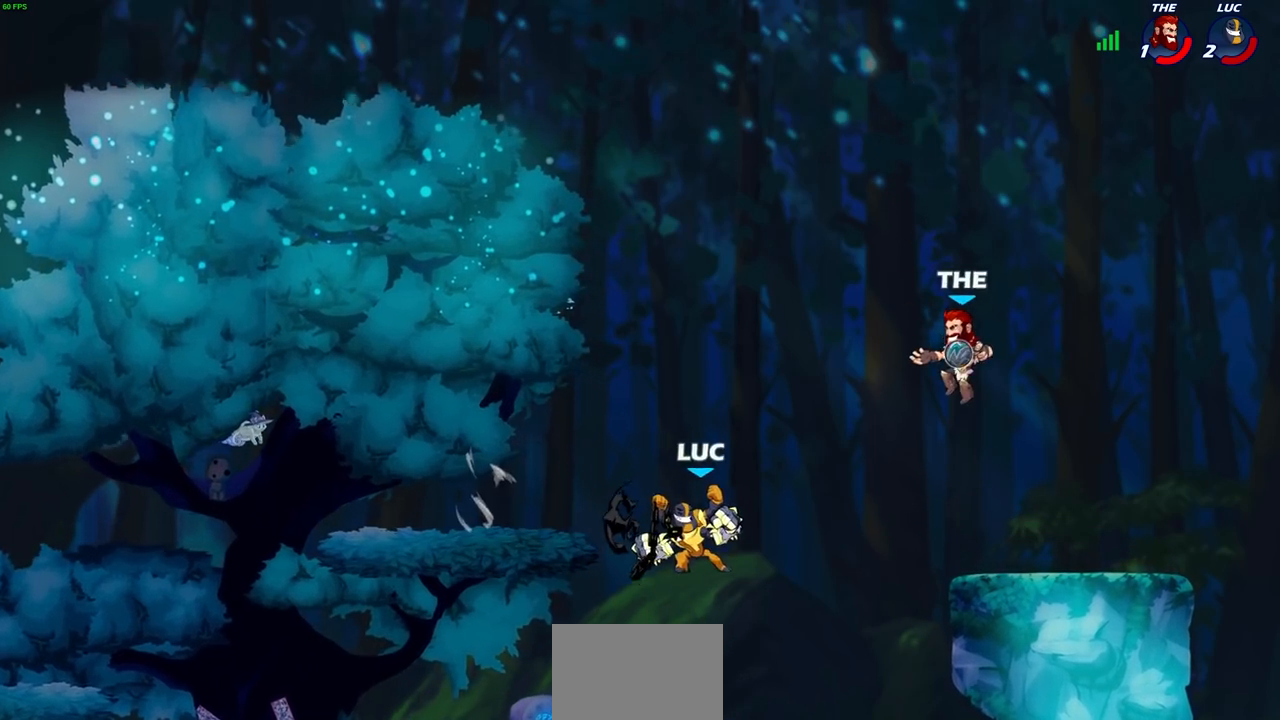
{"buttons": [], "left_stick": "center", "right_stick": "center", "events": [[83, "CIRCLE", "up"], [217, "left_stick", "center"]]}
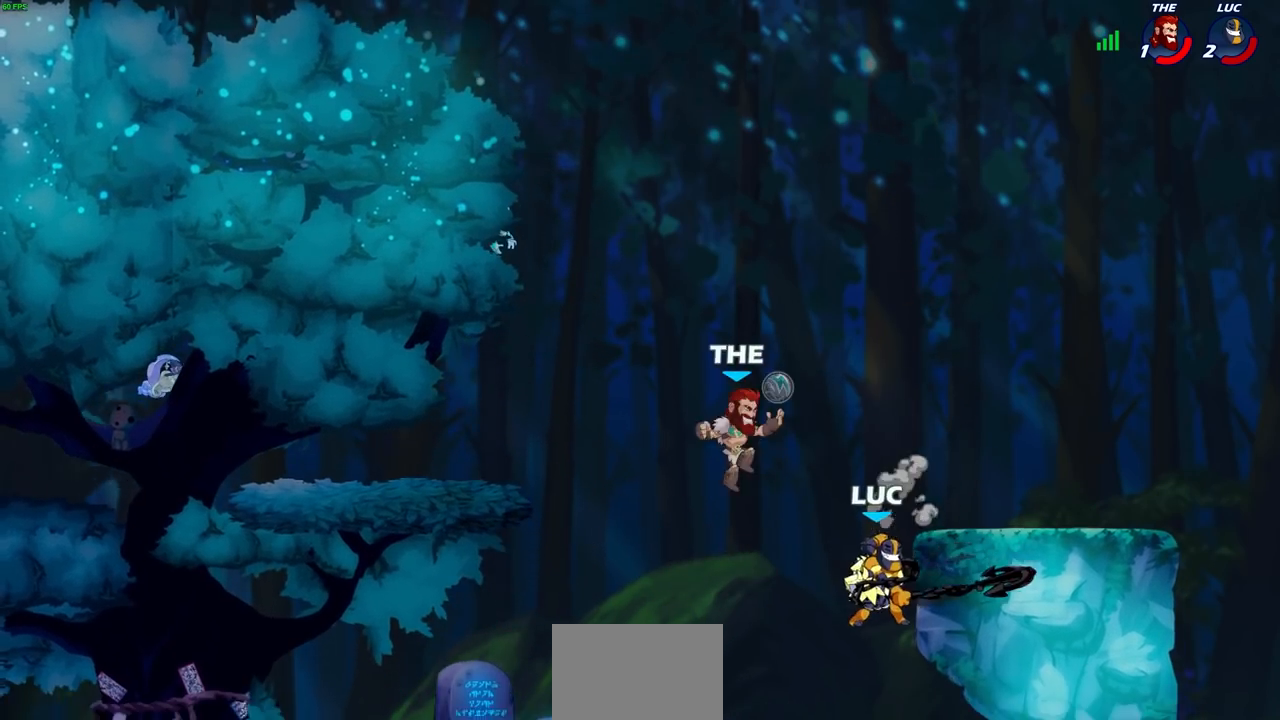
{"buttons": [], "left_stick": "center", "right_stick": "center", "events": [[117, "left_stick", "left"], [200, "left_stick", "down-left"], [317, "left_stick", "center"], [383, "CIRCLE", "down"], [500, "CIRCLE", "up"]]}
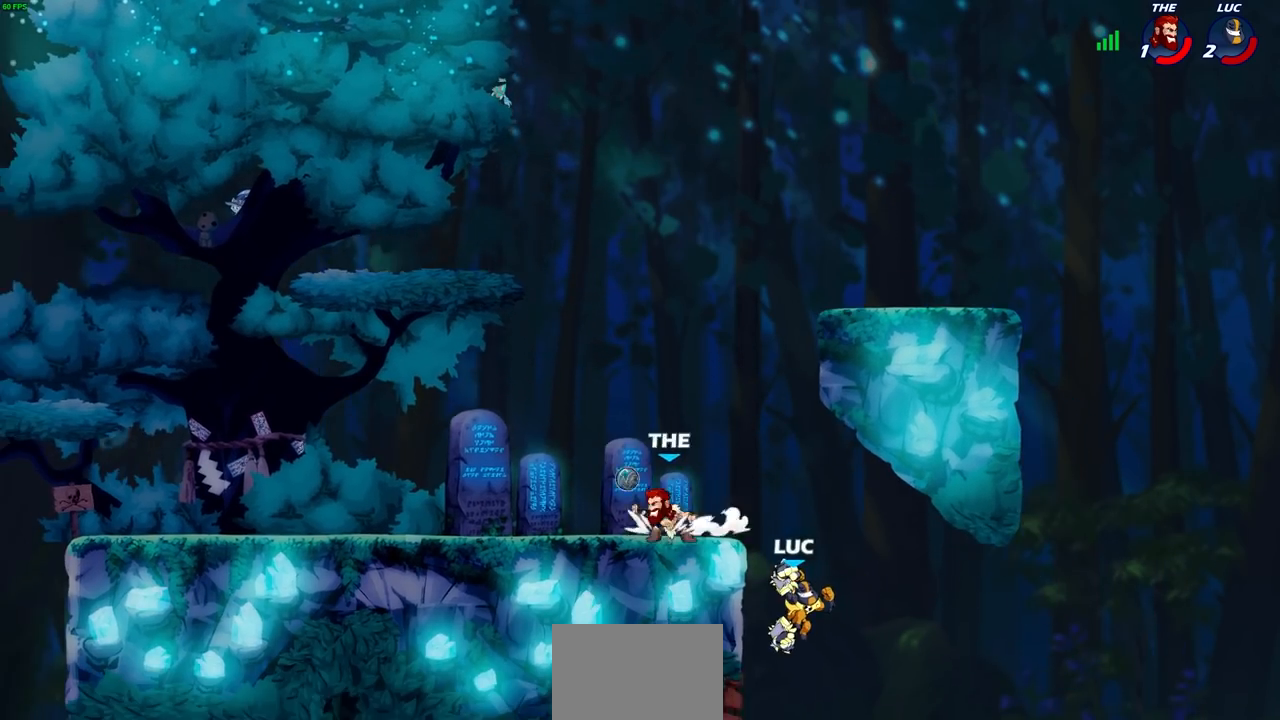
{"buttons": ["CROSS"], "left_stick": "up-right", "right_stick": "center", "events": [[67, "left_stick", "up-left"], [267, "left_stick", "up-right"], [467, "CROSS", "down"]]}
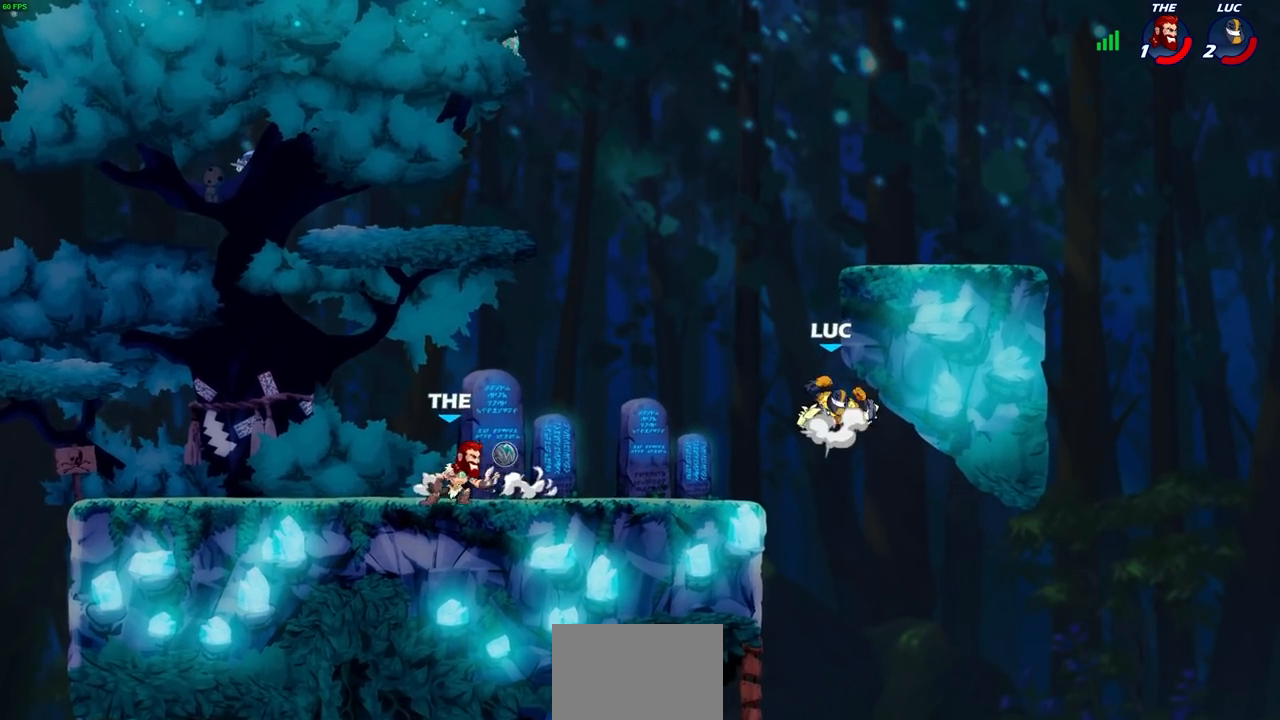
{"buttons": [], "left_stick": "down-left", "right_stick": "center", "events": [[100, "CROSS", "up"], [217, "left_stick", "up-left"], [283, "left_stick", "down-left"], [350, "R1", "down"], [433, "R1", "up"]]}
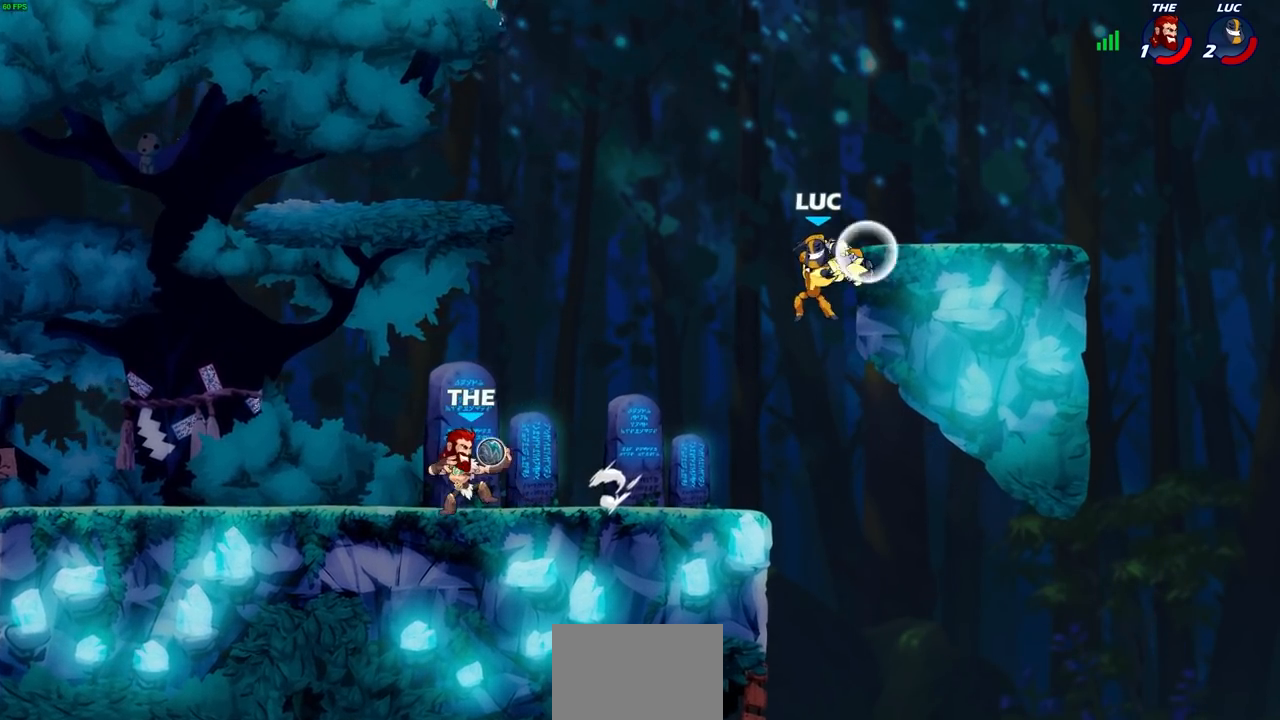
{"buttons": ["R2"], "left_stick": "left", "right_stick": "center", "events": [[17, "left_stick", "center"], [167, "left_stick", "left"], [350, "R2", "down"]]}
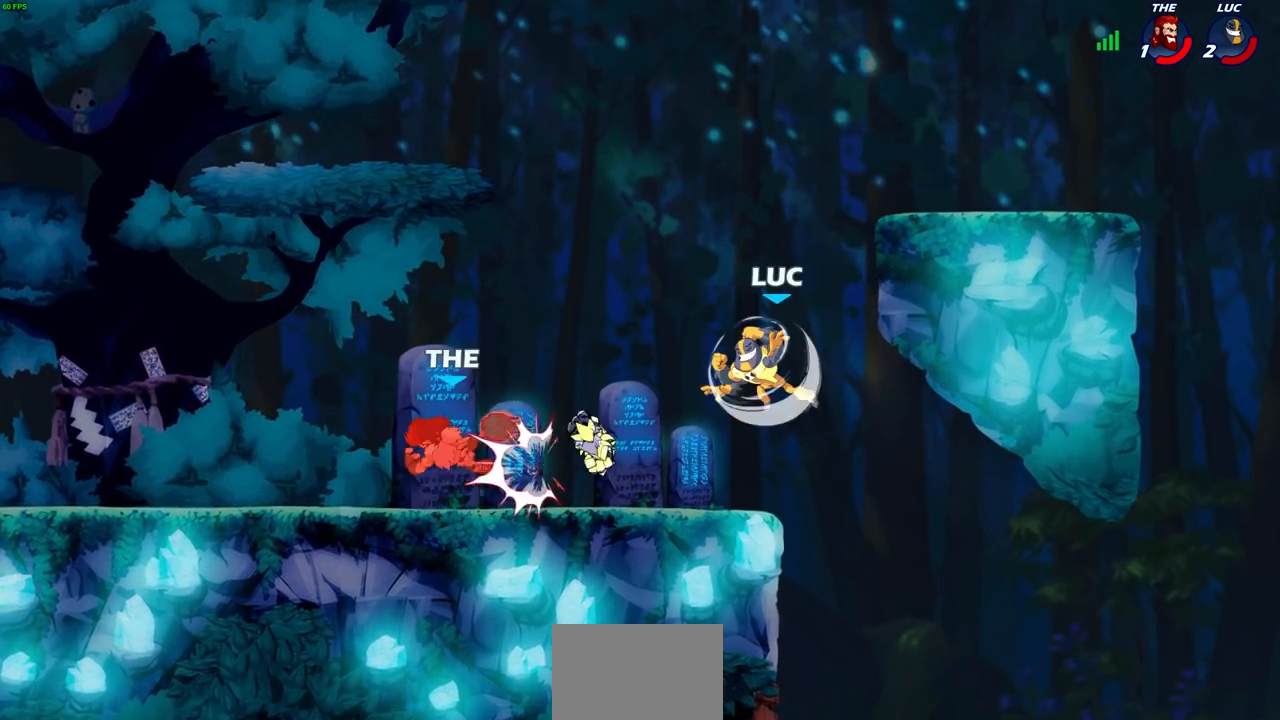
{"buttons": [], "left_stick": "right", "right_stick": "center", "events": [[67, "R2", "up"], [67, "left_stick", "down-left"], [250, "left_stick", "down-right"], [267, "R1", "down"], [317, "left_stick", "right"], [383, "R1", "up"]]}
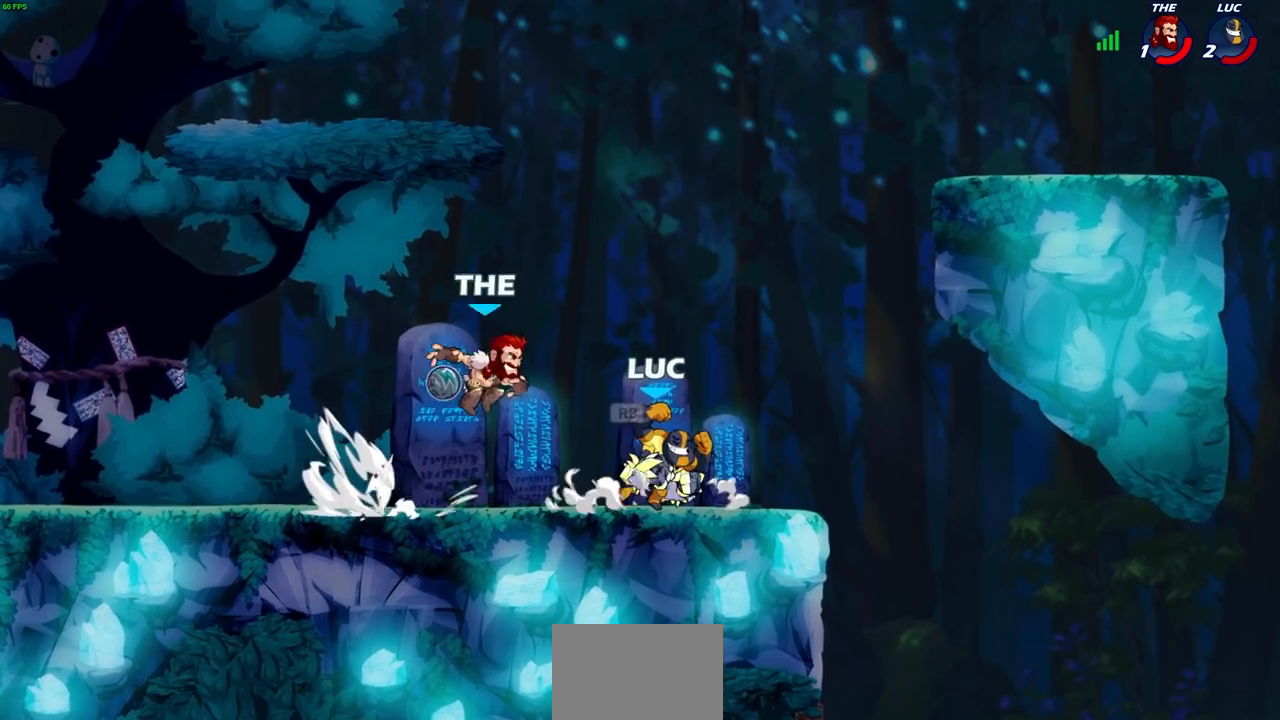
{"buttons": [], "left_stick": "center", "right_stick": "center", "events": [[17, "R2", "down"], [150, "left_stick", "up-left"], [167, "R2", "up"], [217, "left_stick", "left"], [267, "SQUARE", "down"], [367, "SQUARE", "up"], [400, "left_stick", "center"]]}
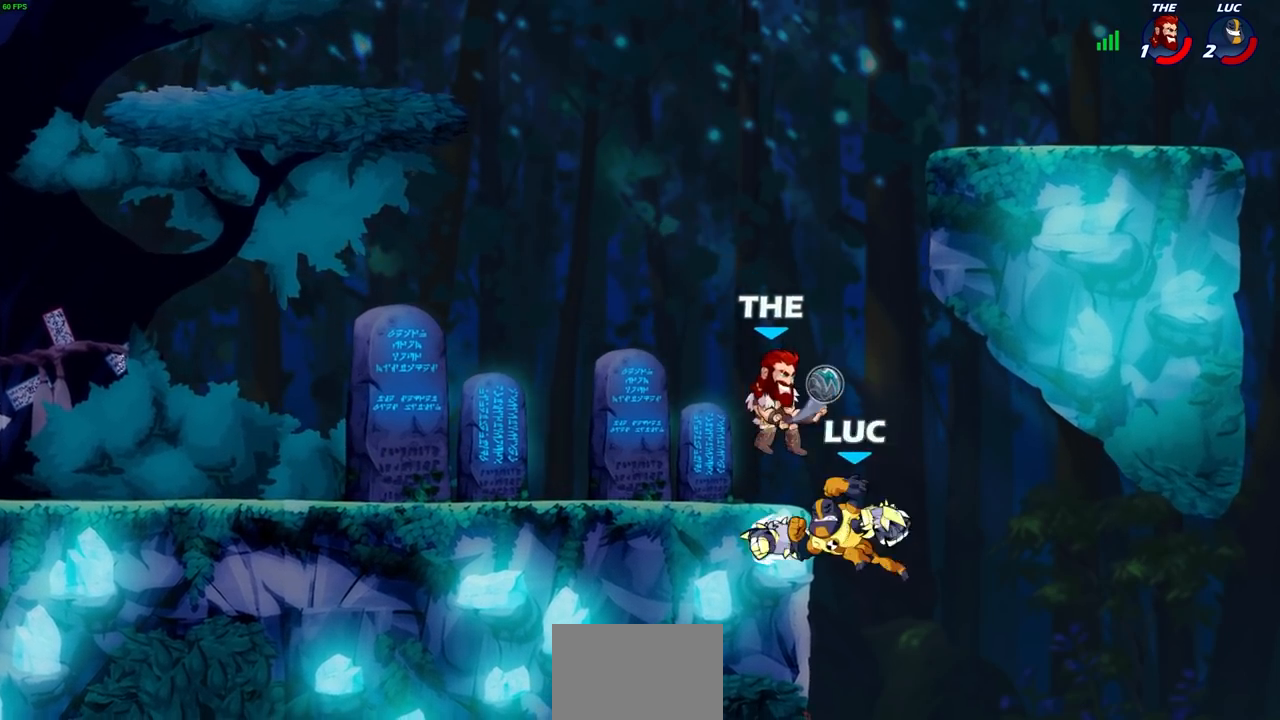
{"buttons": [], "left_stick": "up", "right_stick": "center", "events": [[400, "left_stick", "up-right"], [467, "left_stick", "up"]]}
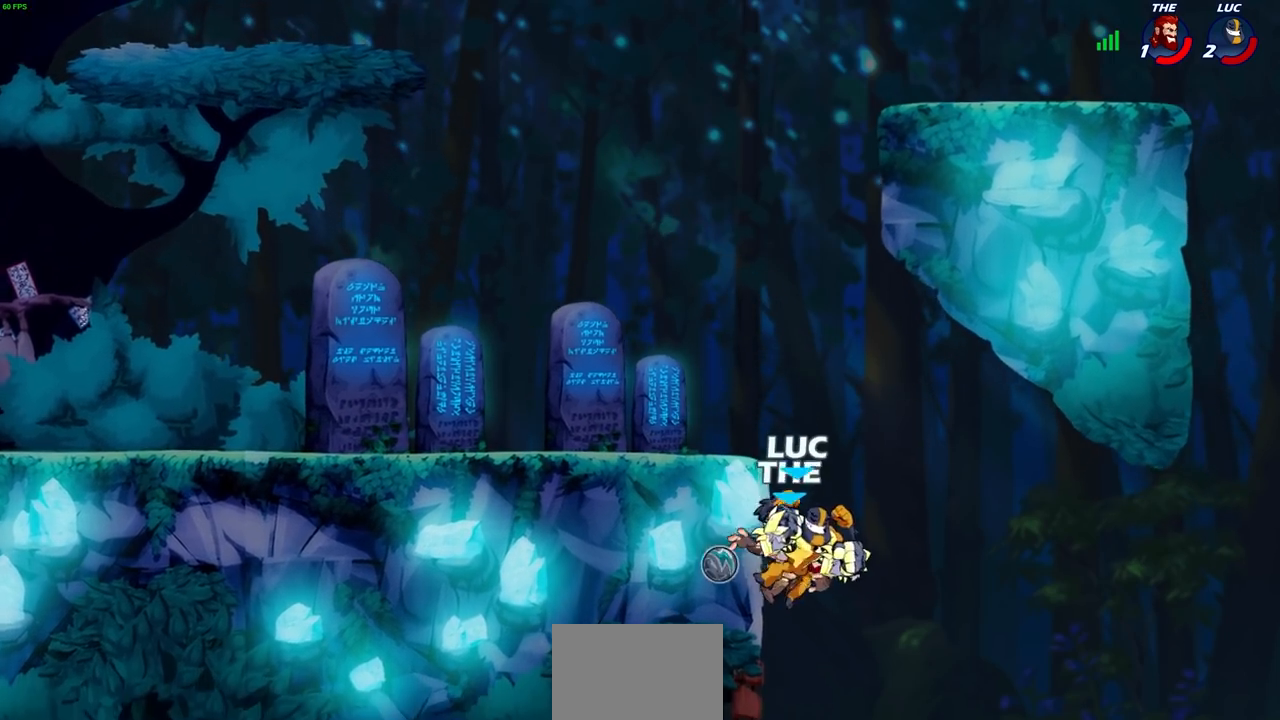
{"buttons": [], "left_stick": "center", "right_stick": "center", "events": [[33, "SQUARE", "down"], [33, "left_stick", "center"], [83, "SQUARE", "up"], [183, "left_stick", "left"], [300, "left_stick", "center"]]}
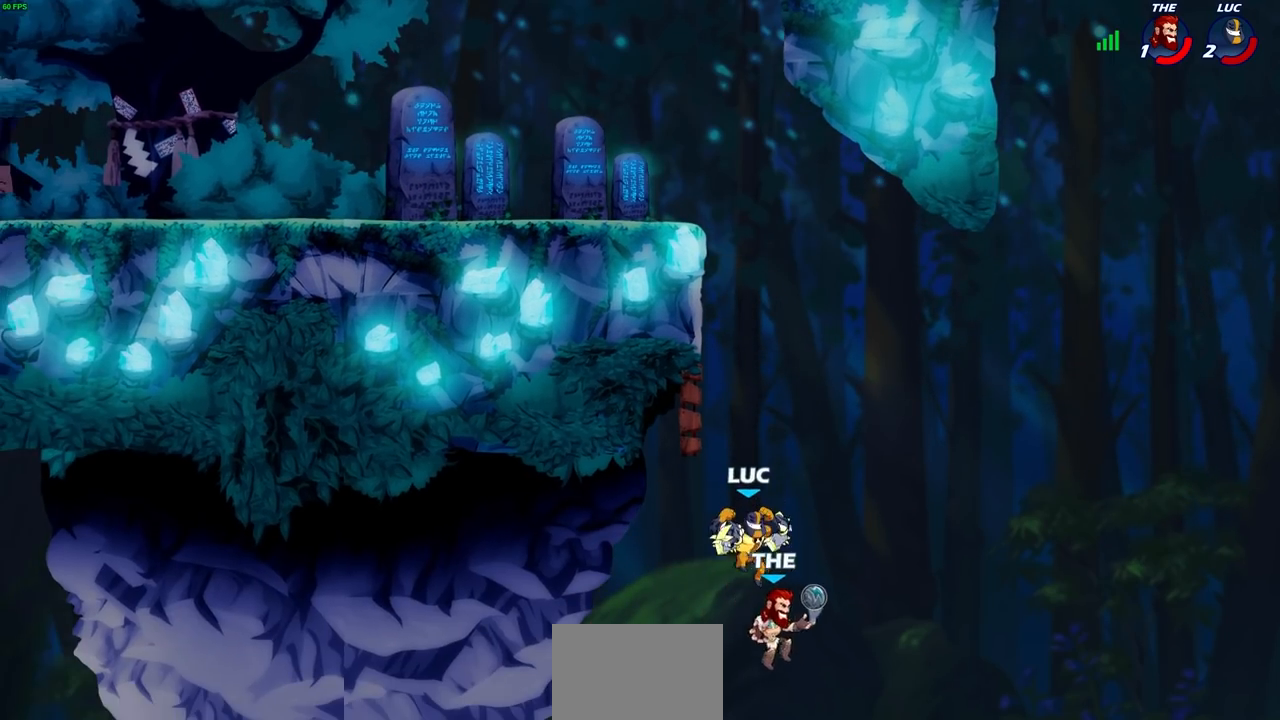
{"buttons": [], "left_stick": "right", "right_stick": "center", "events": [[50, "left_stick", "right"], [150, "CROSS", "down"], [250, "CIRCLE", "down"], [250, "CROSS", "up"], [317, "CIRCLE", "up"]]}
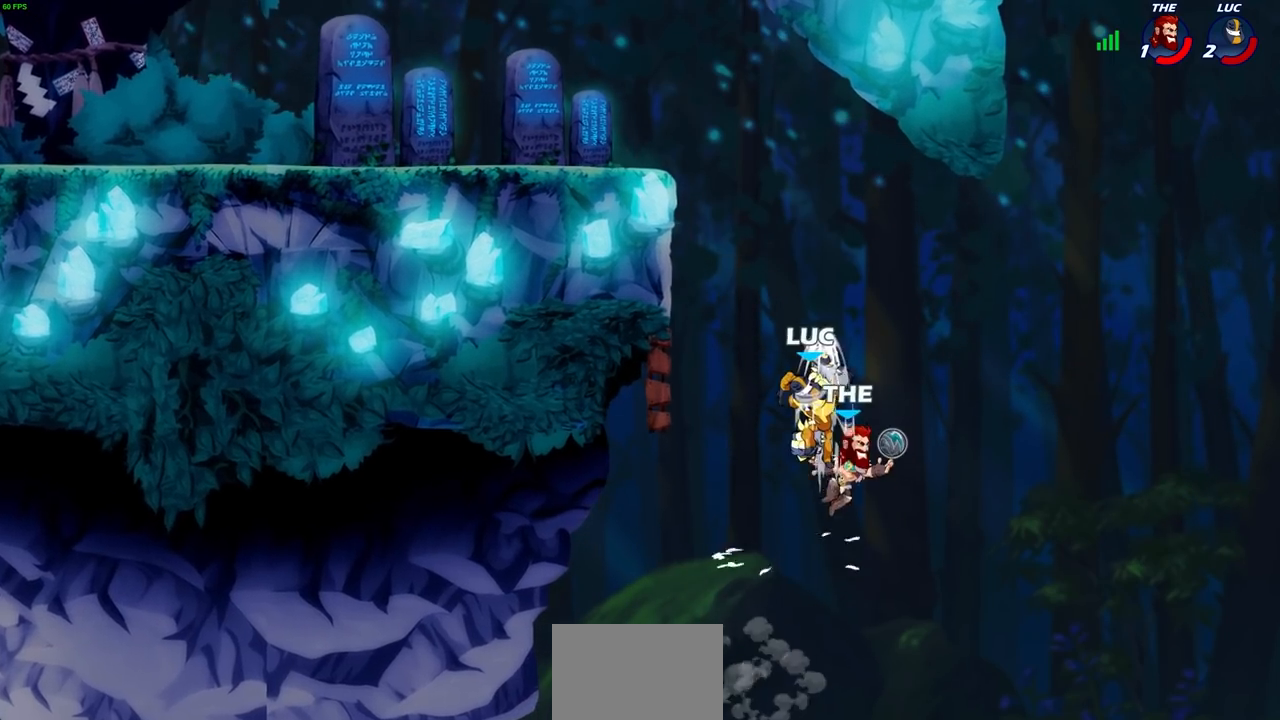
{"buttons": [], "left_stick": "left", "right_stick": "center", "events": [[150, "left_stick", "center"], [250, "left_stick", "up-left"], [317, "left_stick", "left"], [350, "CROSS", "down"], [500, "CROSS", "up"]]}
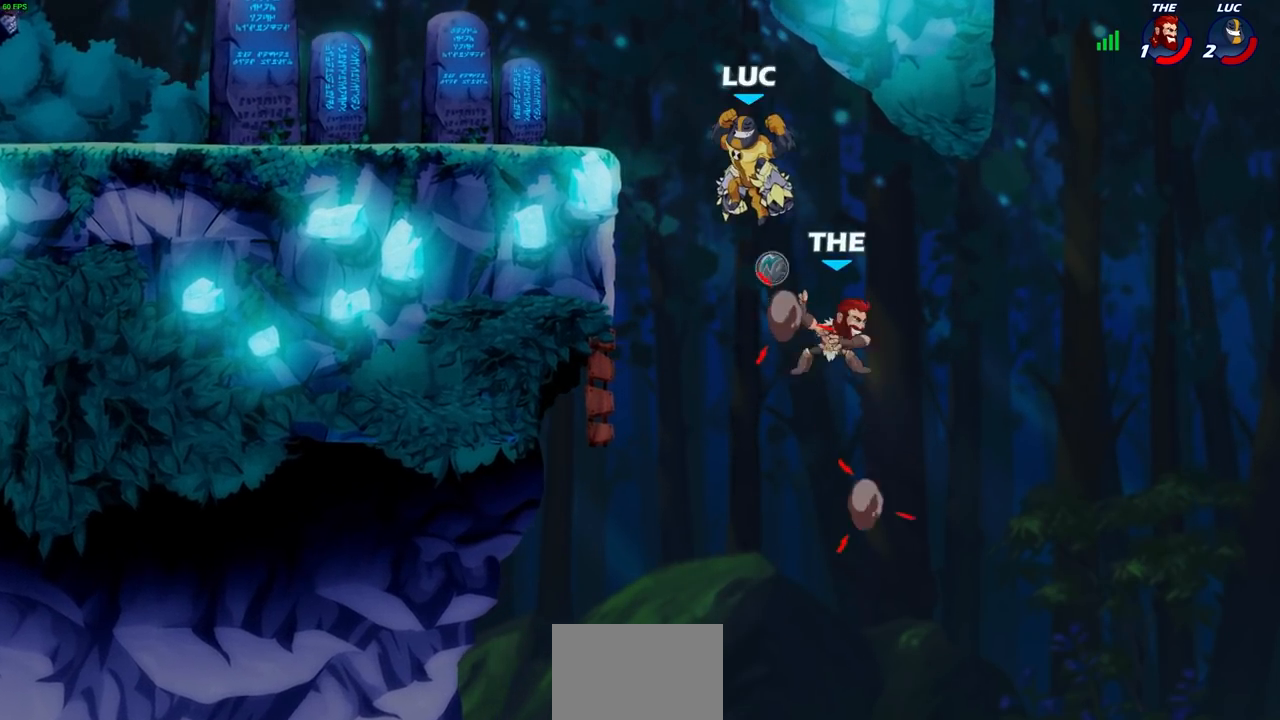
{"buttons": [], "left_stick": "left", "right_stick": "center", "events": []}
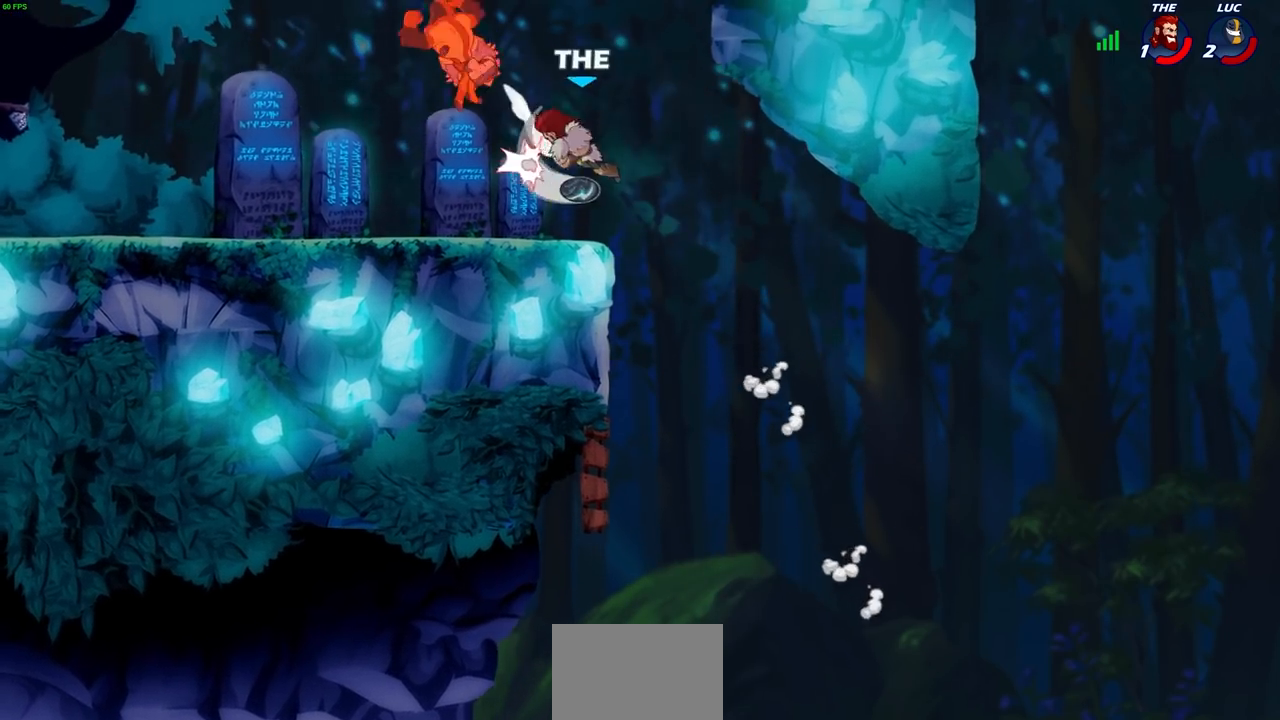
{"buttons": ["R1", "R2"], "left_stick": "down-right", "right_stick": "center", "events": [[233, "left_stick", "center"], [417, "left_stick", "down-right"], [467, "R1", "down"], [467, "R2", "down"]]}
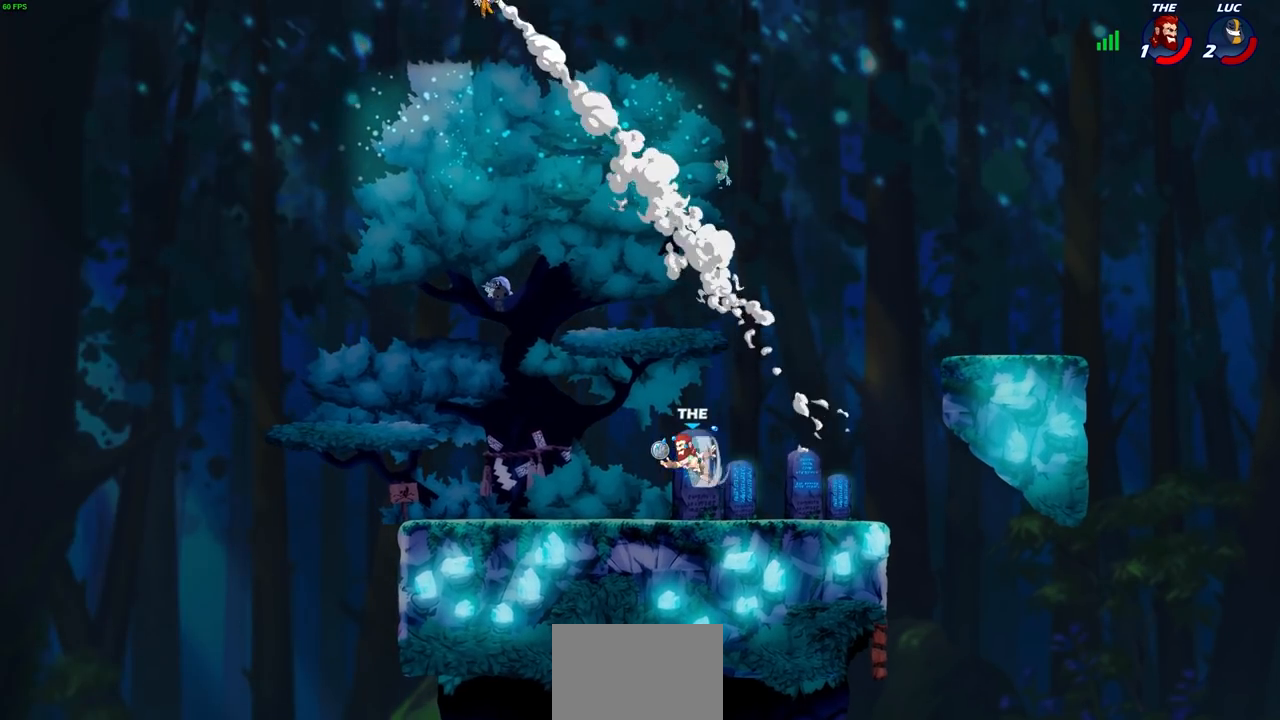
{"buttons": [], "left_stick": "right", "right_stick": "center", "events": [[100, "R1", "up"], [100, "R2", "up"], [167, "left_stick", "right"]]}
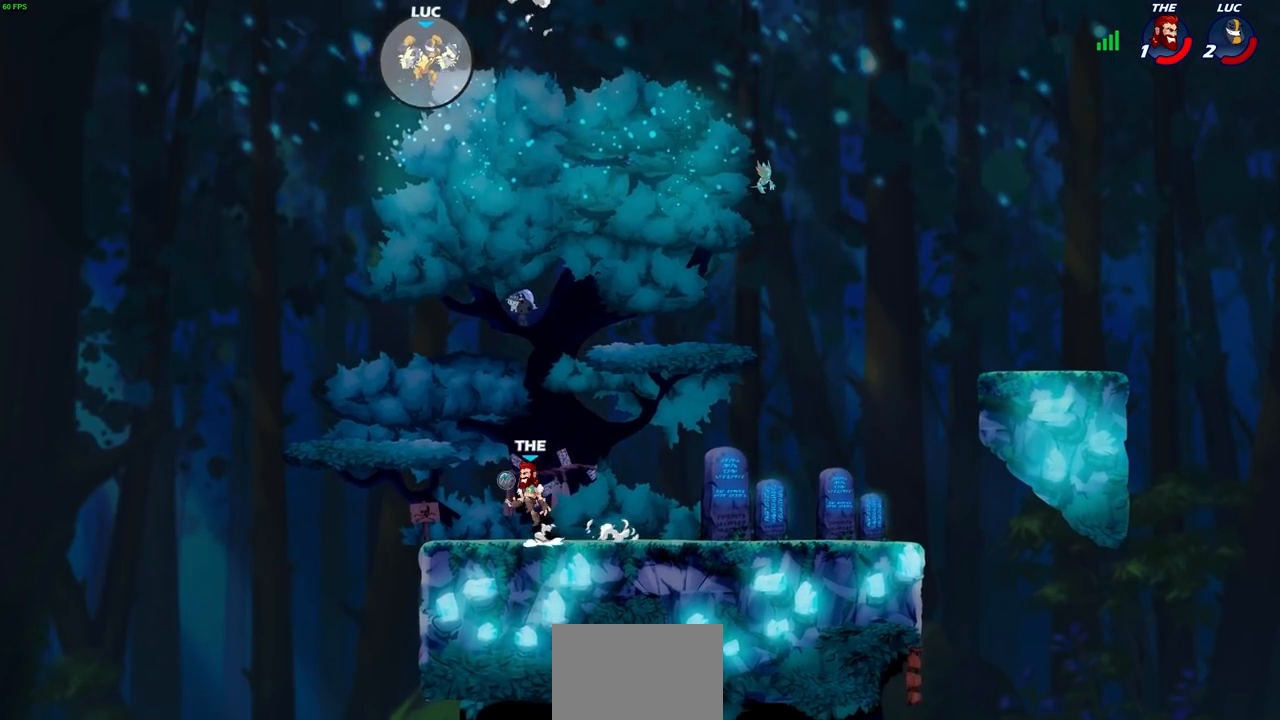
{"buttons": [], "left_stick": "center", "right_stick": "center", "events": [[117, "R1", "down"], [150, "left_stick", "down"], [200, "R1", "up"], [250, "left_stick", "center"]]}
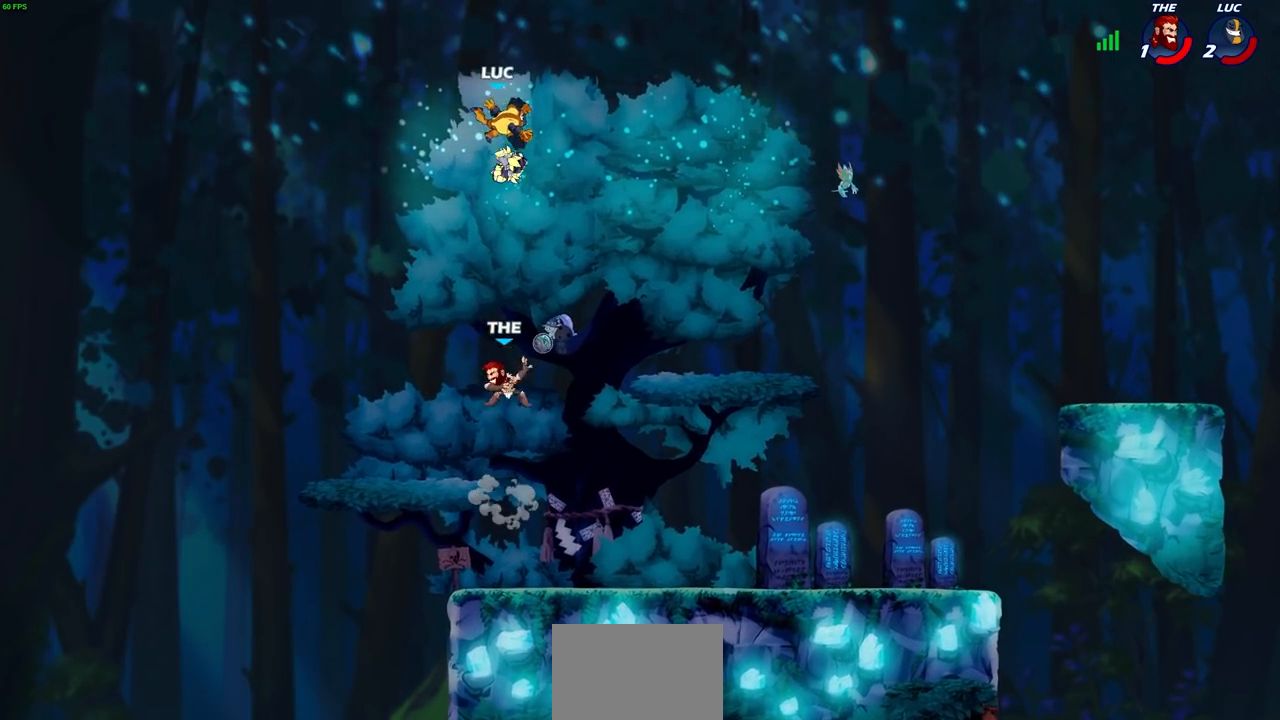
{"buttons": [], "left_stick": "right", "right_stick": "center", "events": [[83, "left_stick", "left"], [167, "left_stick", "down-left"], [383, "left_stick", "center"], [450, "left_stick", "right"]]}
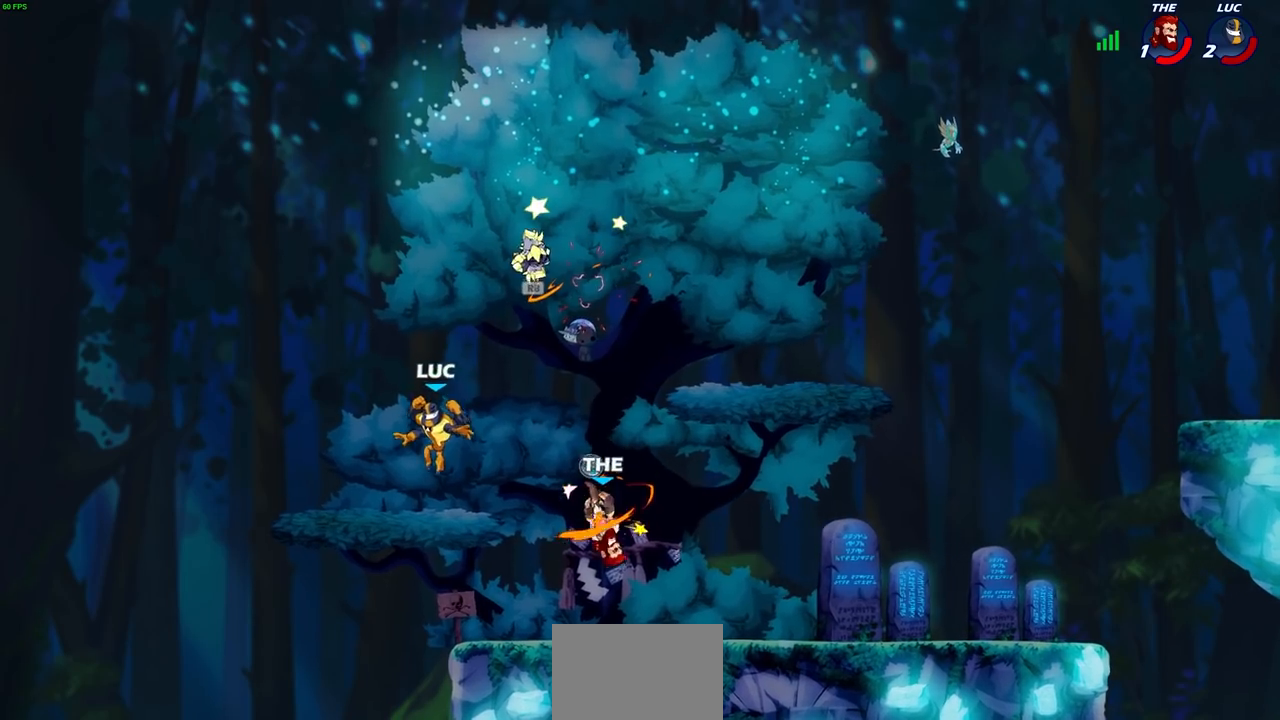
{"buttons": ["CROSS"], "left_stick": "up-right", "right_stick": "center", "events": [[150, "left_stick", "up-right"], [283, "left_stick", "center"], [383, "CROSS", "down"], [383, "left_stick", "up-right"]]}
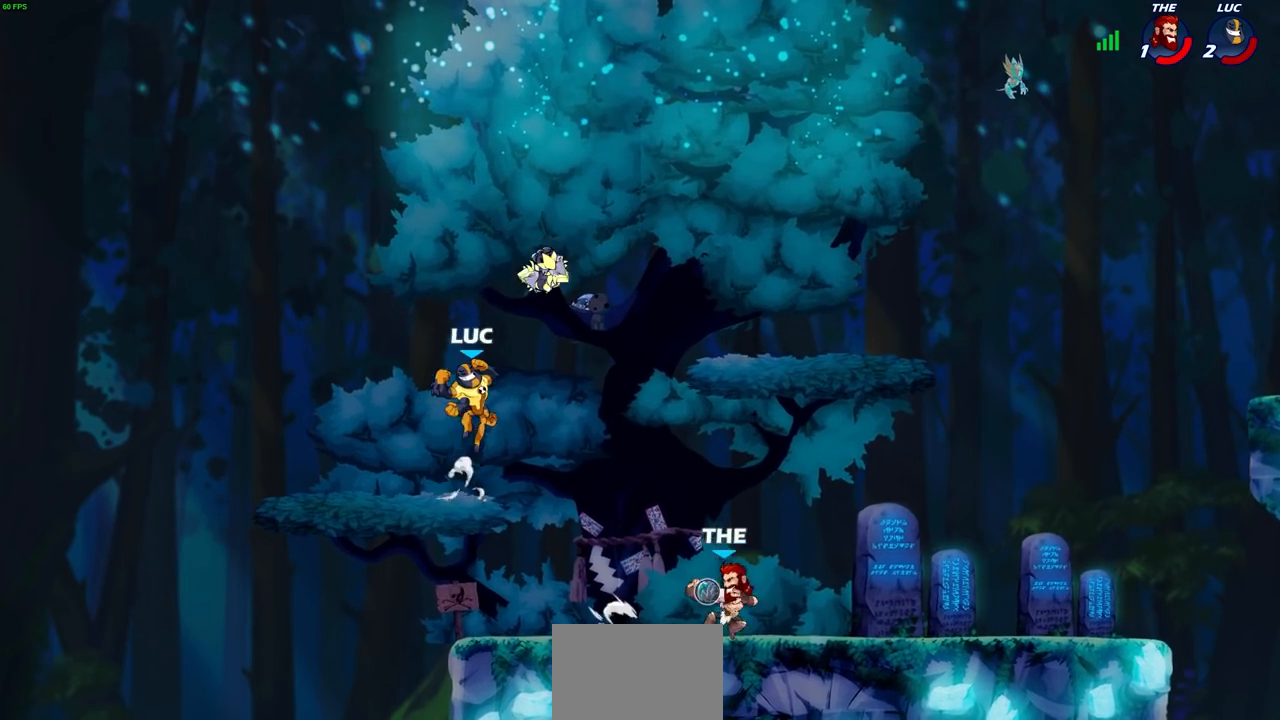
{"buttons": ["R1"], "left_stick": "down-right", "right_stick": "center", "events": [[33, "CROSS", "up"], [133, "R1", "down"], [217, "R1", "up"], [217, "left_stick", "left"], [417, "left_stick", "down-right"], [483, "R1", "down"]]}
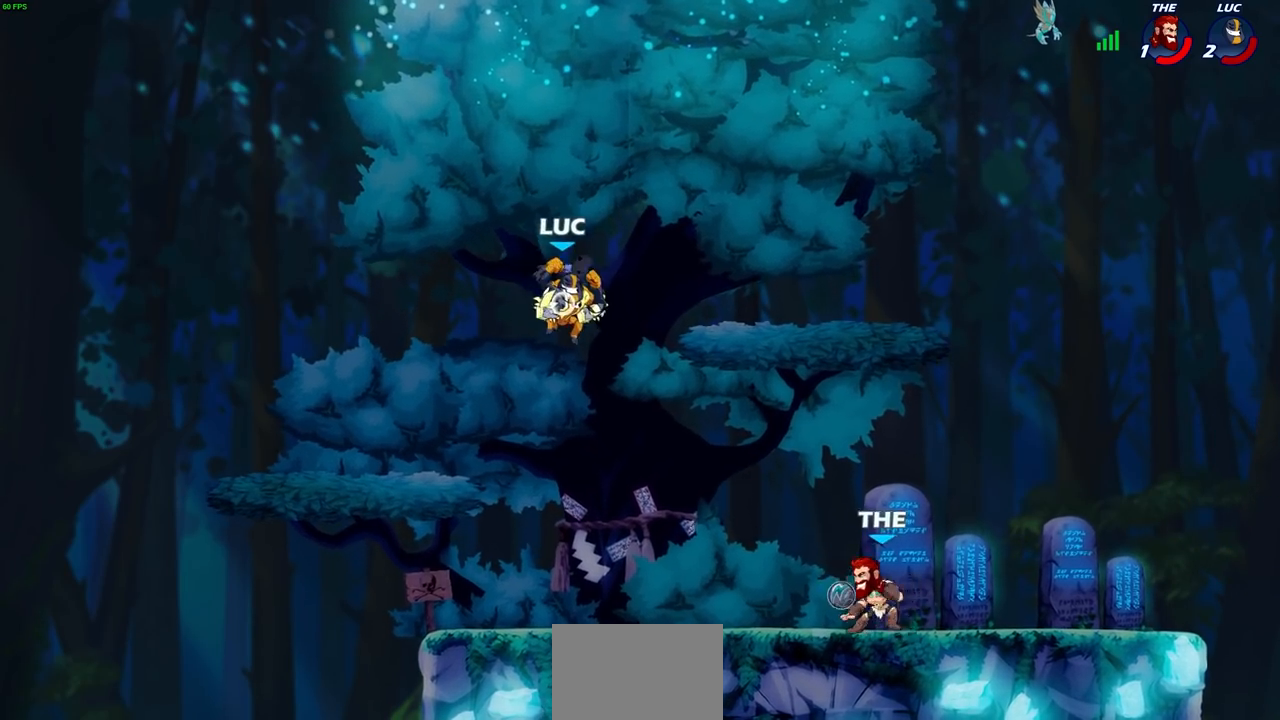
{"buttons": [], "left_stick": "right", "right_stick": "center", "events": [[33, "R1", "up"], [100, "left_stick", "center"], [400, "left_stick", "right"]]}
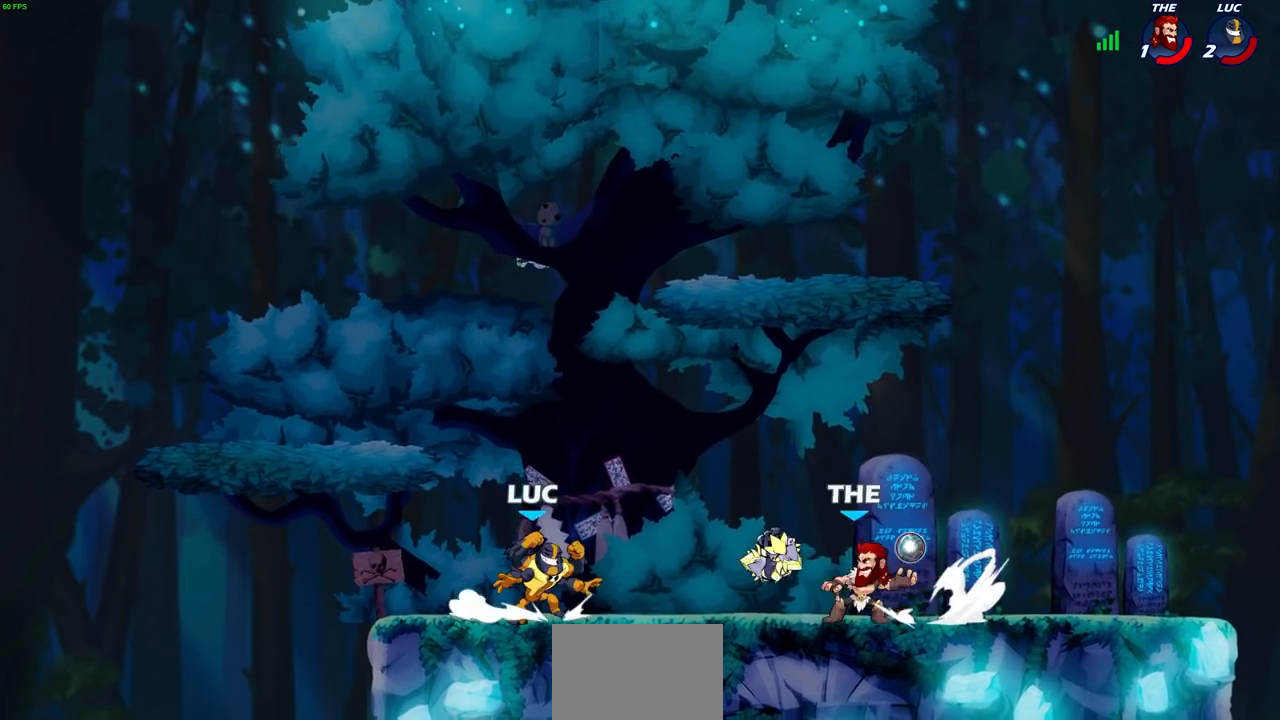
{"buttons": [], "left_stick": "up", "right_stick": "center", "events": [[50, "R2", "down"], [217, "R2", "up"], [250, "CROSS", "down"], [383, "R1", "down"], [400, "CROSS", "up"], [400, "left_stick", "up"], [483, "R1", "up"]]}
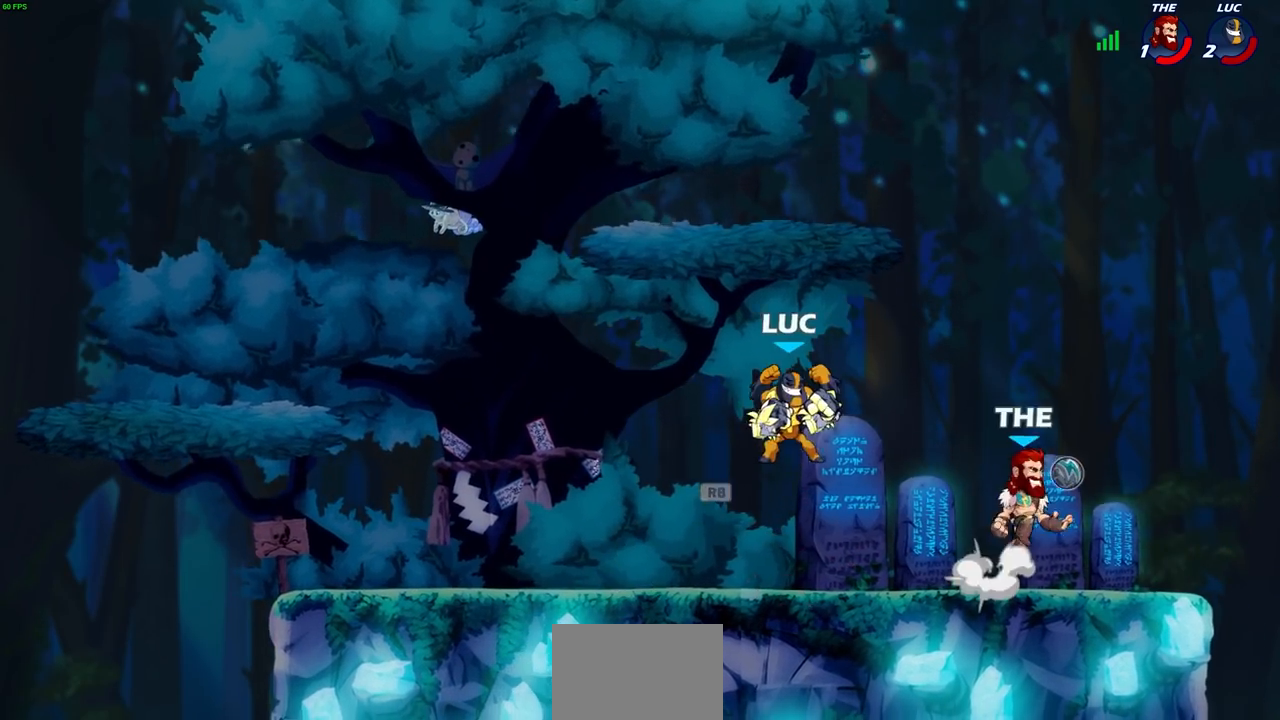
{"buttons": [], "left_stick": "right", "right_stick": "center", "events": [[33, "left_stick", "up-left"], [200, "left_stick", "center"], [300, "left_stick", "right"], [350, "SQUARE", "down"], [417, "SQUARE", "up"]]}
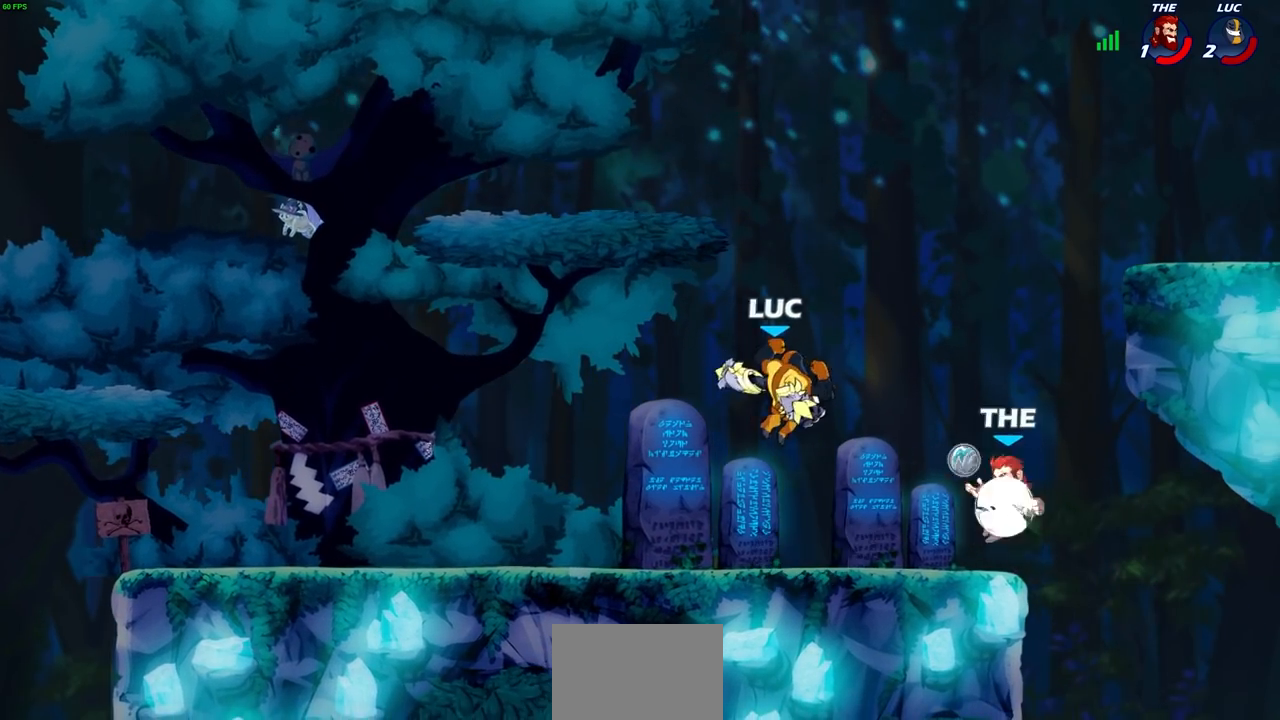
{"buttons": [], "left_stick": "up-left", "right_stick": "center", "events": [[433, "left_stick", "up-left"]]}